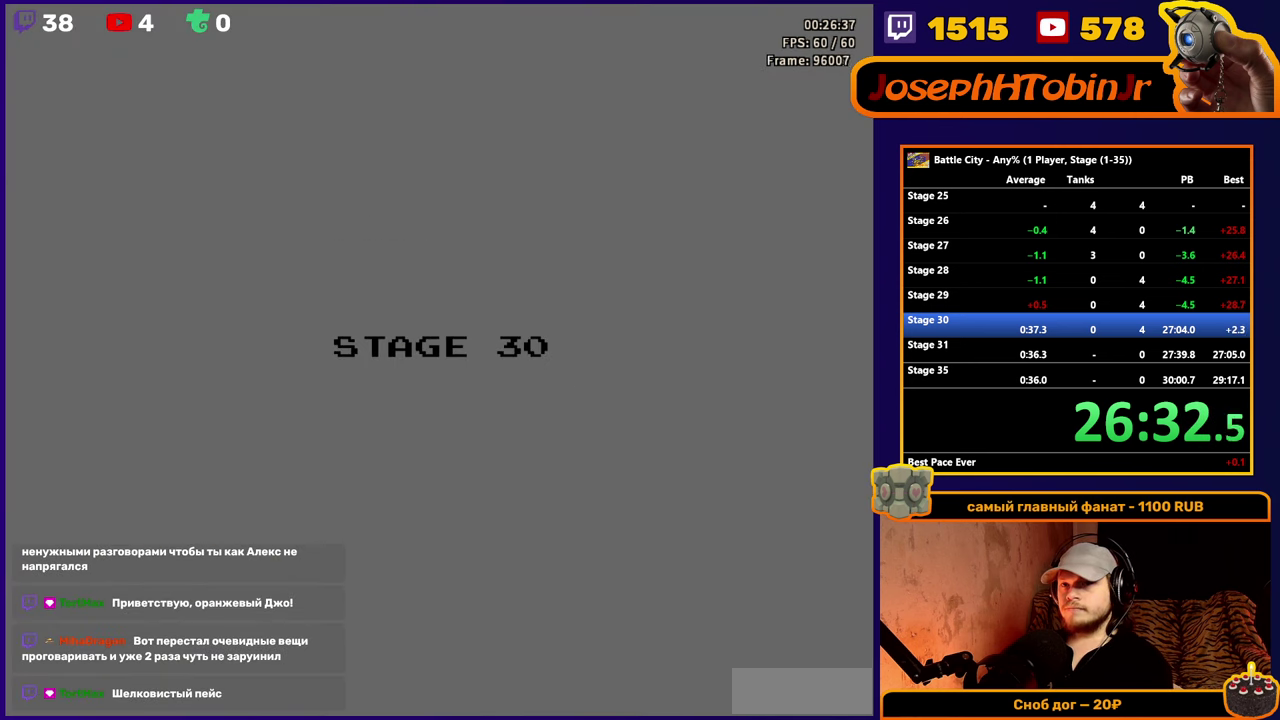
Gameplay with a controller (Nintendo layout); each line is a JSON object with the inputs held at the frame after it. "events" lists button and stick changes between this image and that frame as [ms after this image, input, new state], when the widget could be followed in between. Not read: L3 R3.
{"buttons": ["DPAD_UP"], "events": [[367, "DPAD_UP", "down"]]}
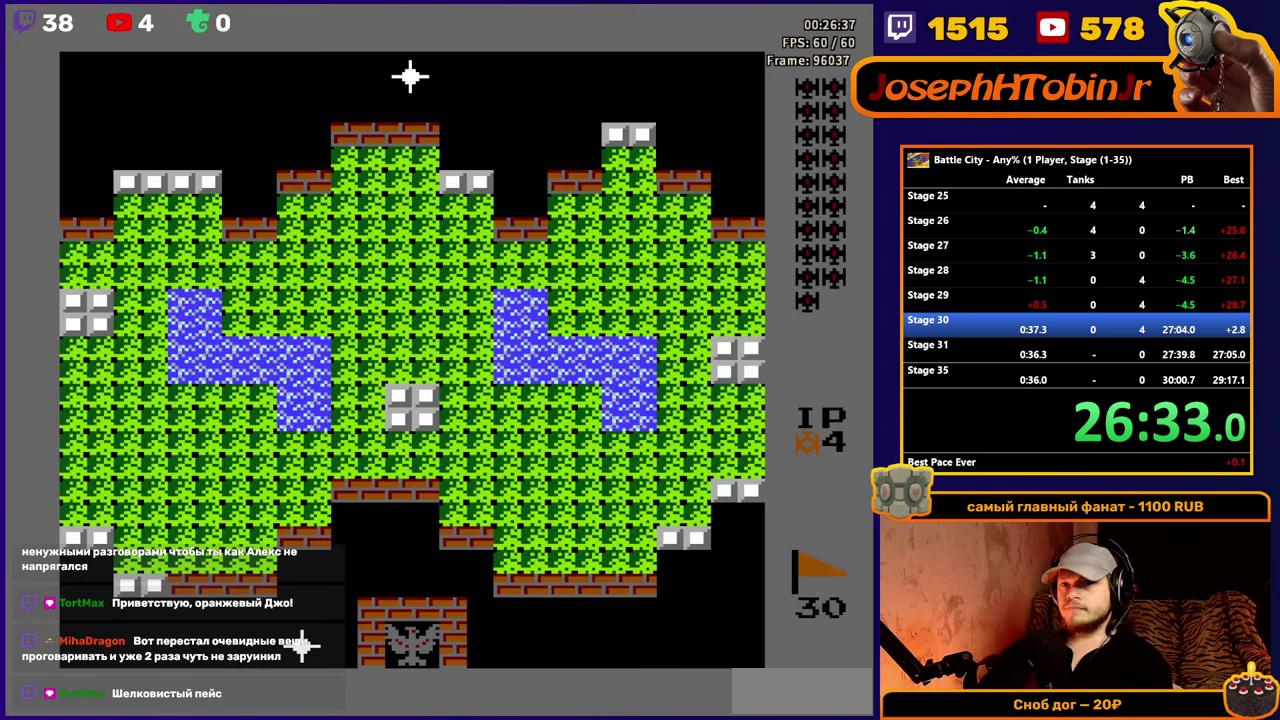
{"buttons": ["DPAD_UP"], "events": []}
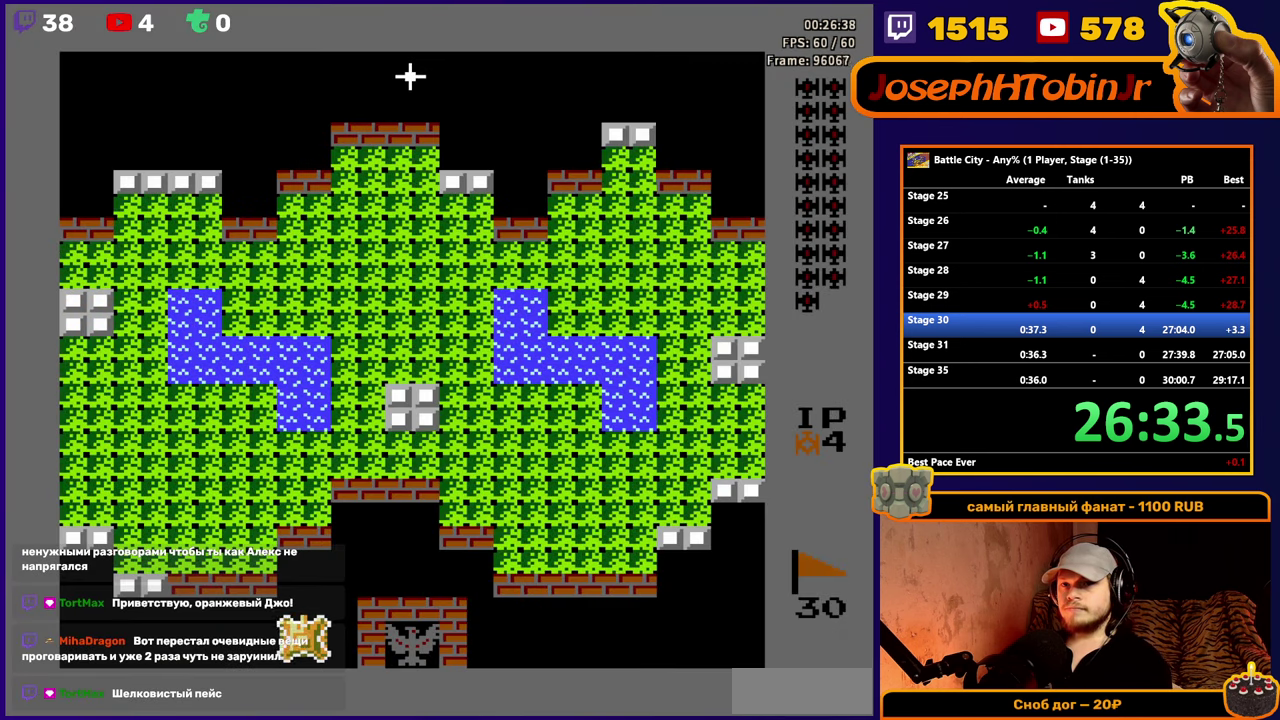
{"buttons": ["DPAD_RIGHT"], "events": [[450, "DPAD_RIGHT", "down"], [467, "DPAD_UP", "up"]]}
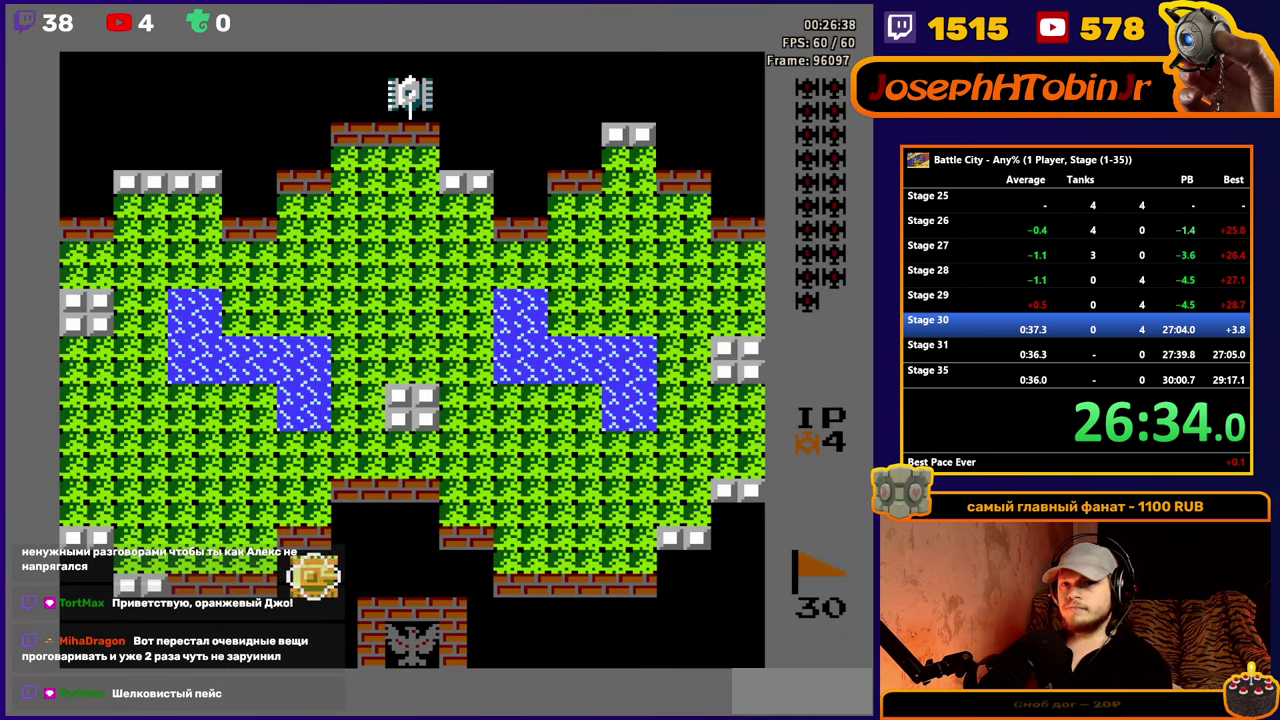
{"buttons": ["A", "DPAD_UP"], "events": [[400, "DPAD_RIGHT", "up"], [400, "DPAD_UP", "down"], [450, "A", "down"]]}
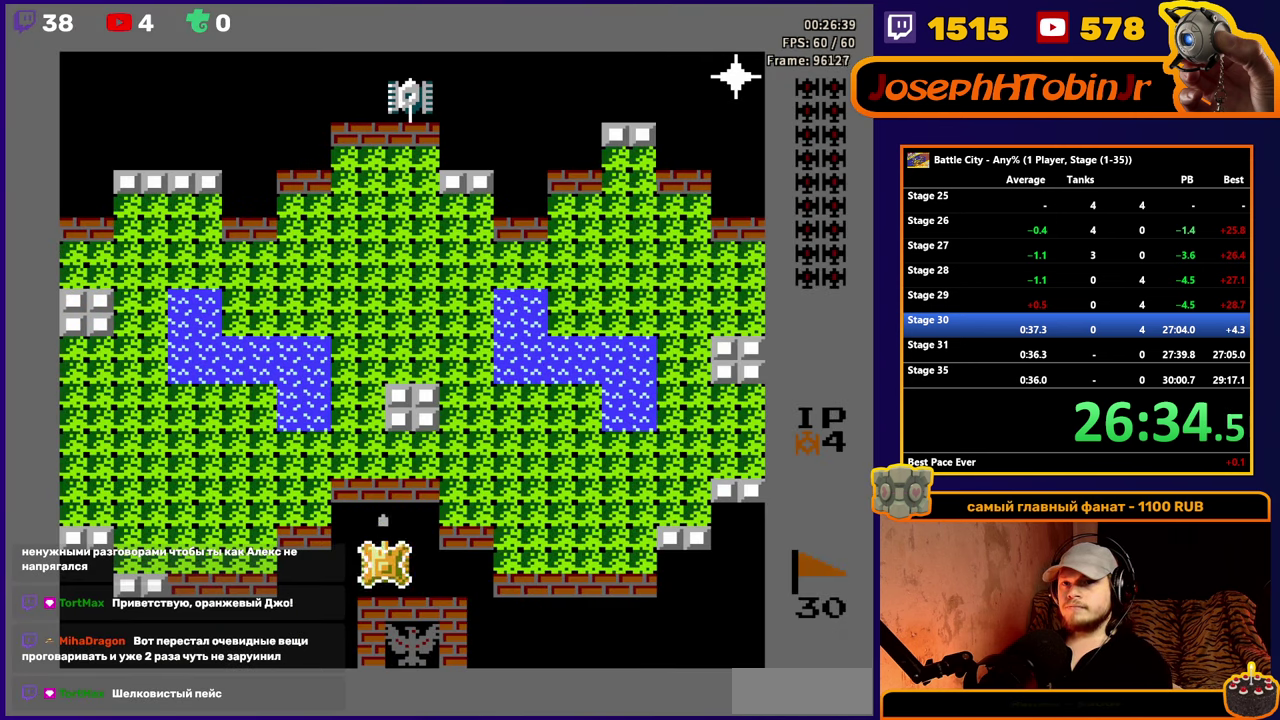
{"buttons": ["A", "DPAD_UP"], "events": [[17, "A", "up"], [67, "A", "down"], [217, "A", "up"], [267, "A", "down"], [334, "A", "up"], [384, "A", "down"]]}
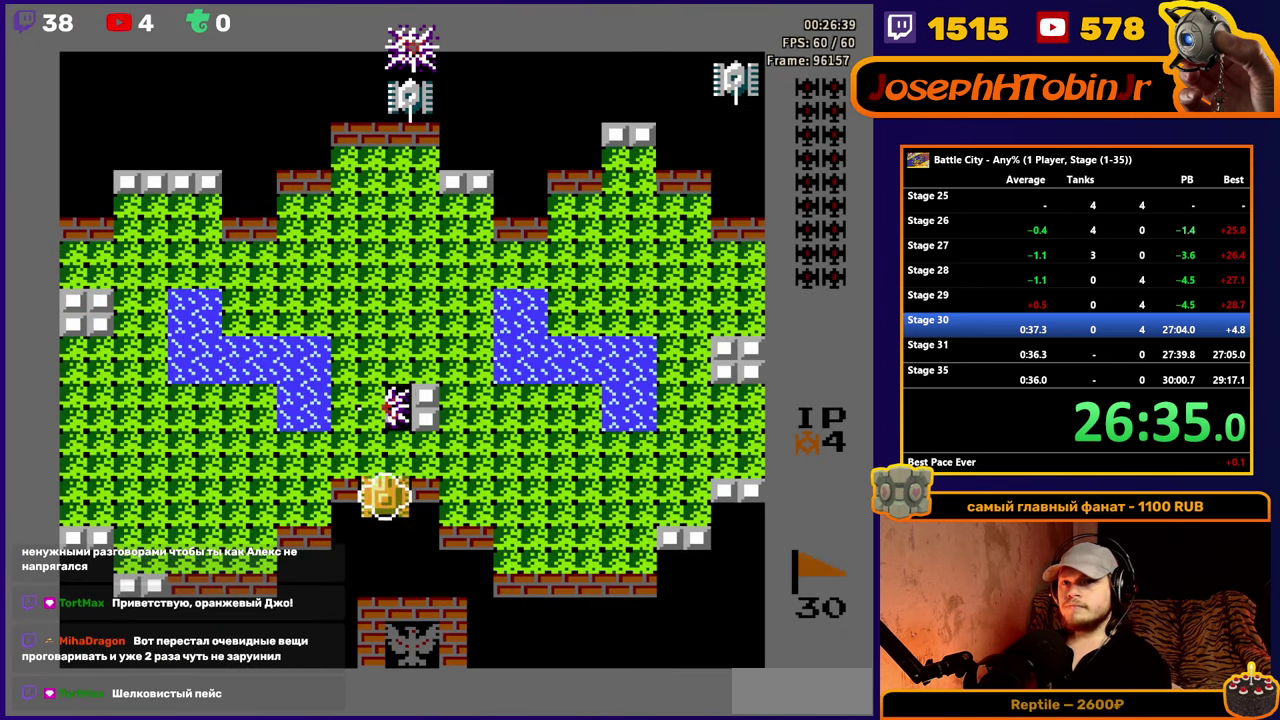
{"buttons": ["A", "DPAD_UP"], "events": [[50, "A", "up"], [216, "A", "down"], [283, "A", "up"], [333, "A", "down"], [400, "A", "up"], [450, "A", "down"]]}
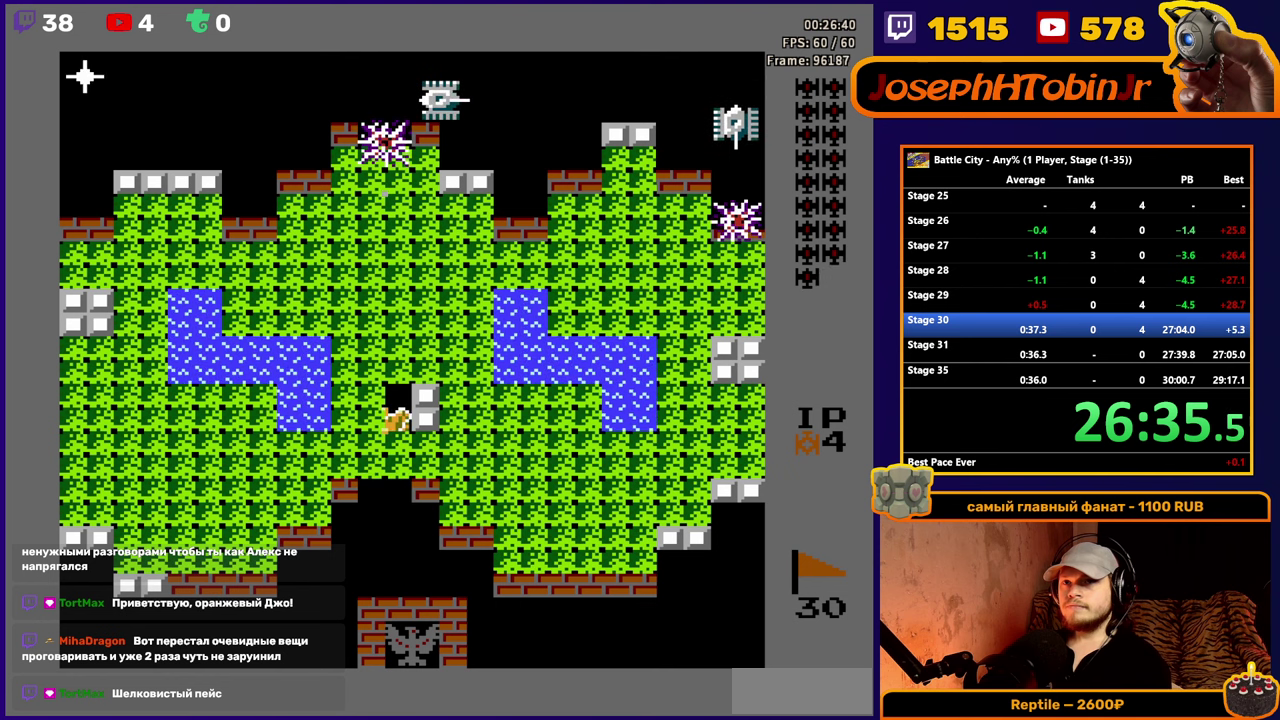
{"buttons": ["DPAD_UP"], "events": [[133, "A", "up"]]}
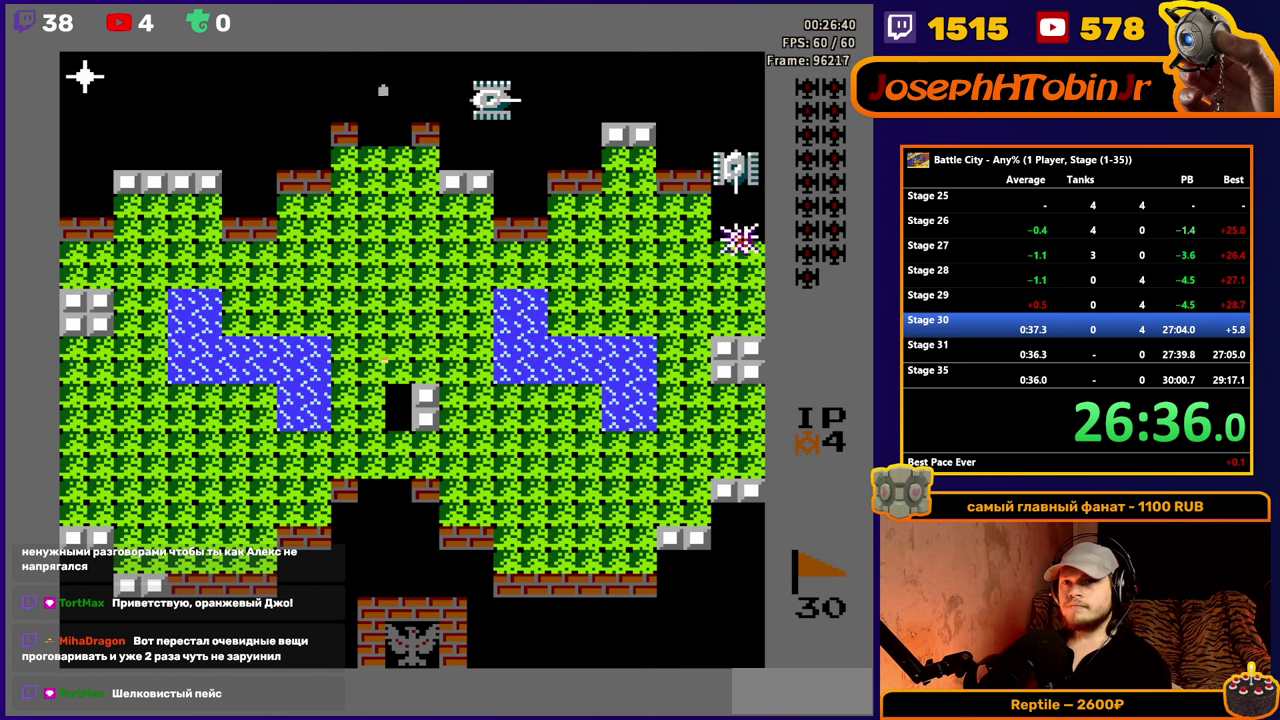
{"buttons": ["DPAD_UP"], "events": [[216, "DPAD_UP", "up"], [450, "DPAD_UP", "down"]]}
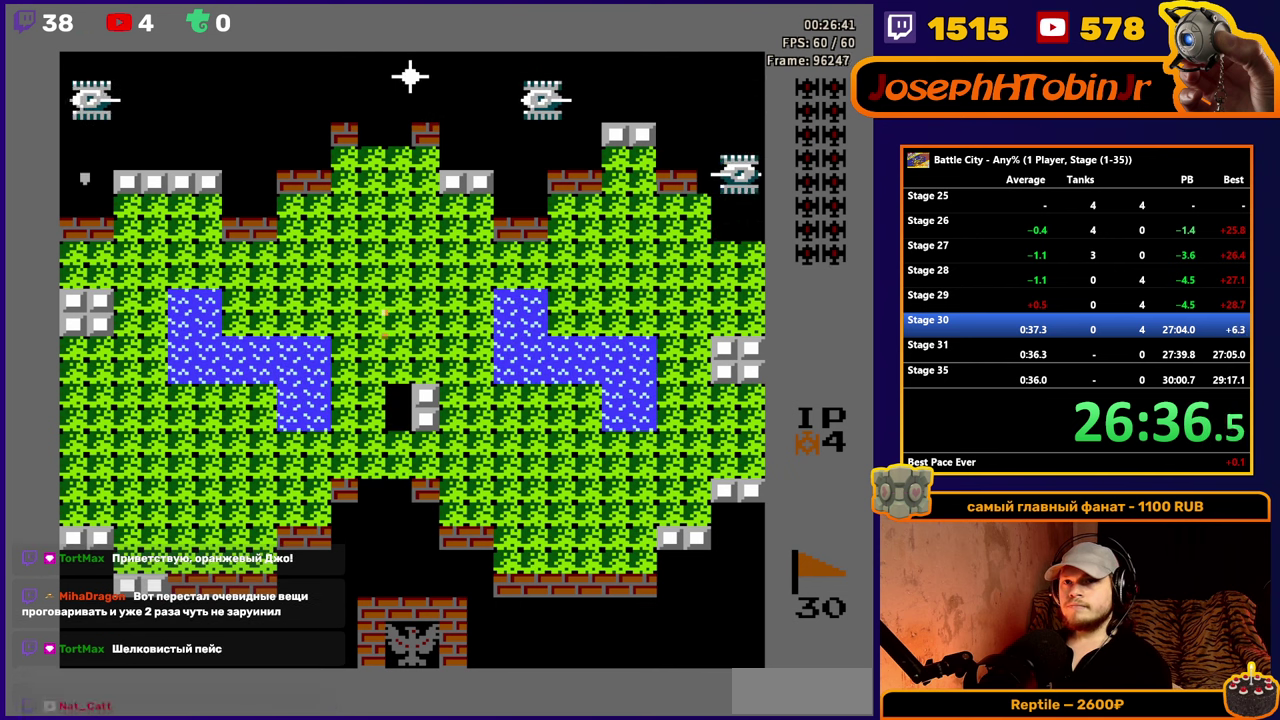
{"buttons": ["DPAD_UP"], "events": [[66, "DPAD_UP", "up"], [183, "DPAD_UP", "down"], [283, "DPAD_UP", "up"], [366, "DPAD_UP", "down"]]}
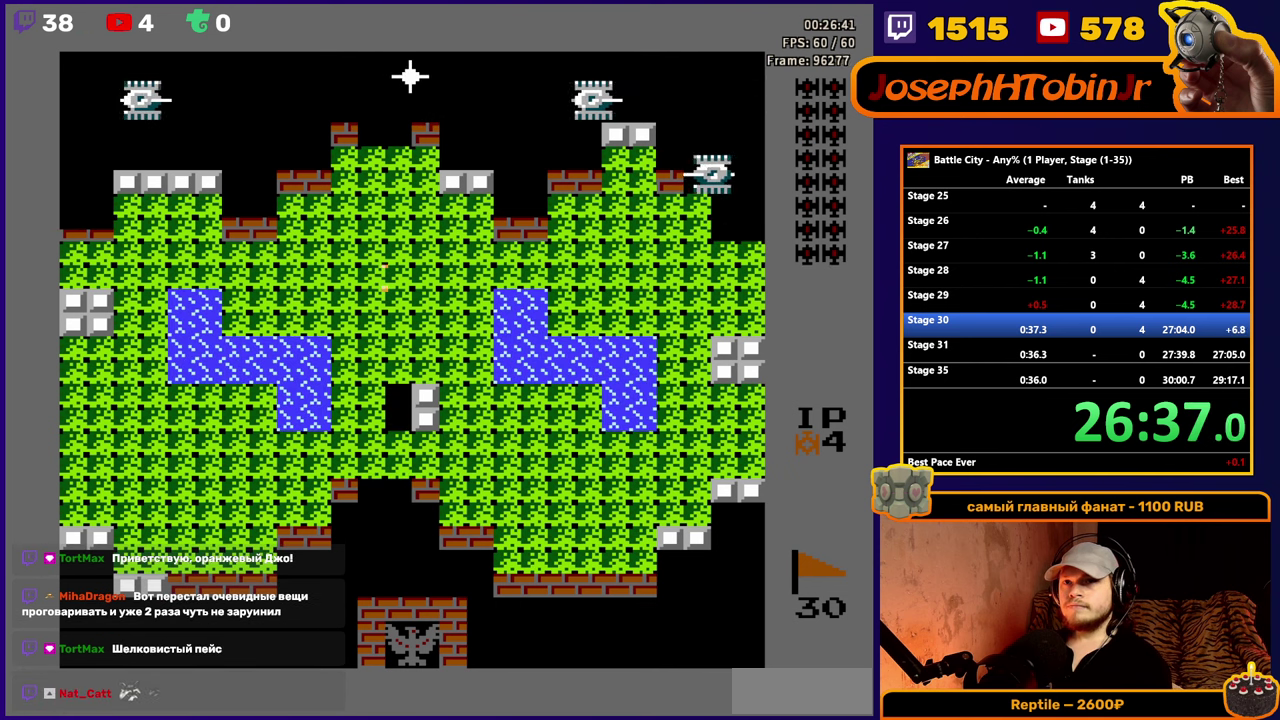
{"buttons": ["DPAD_UP"], "events": [[33, "A", "down"], [83, "A", "up"], [150, "A", "down"], [200, "A", "up"], [250, "A", "down"], [433, "A", "up"]]}
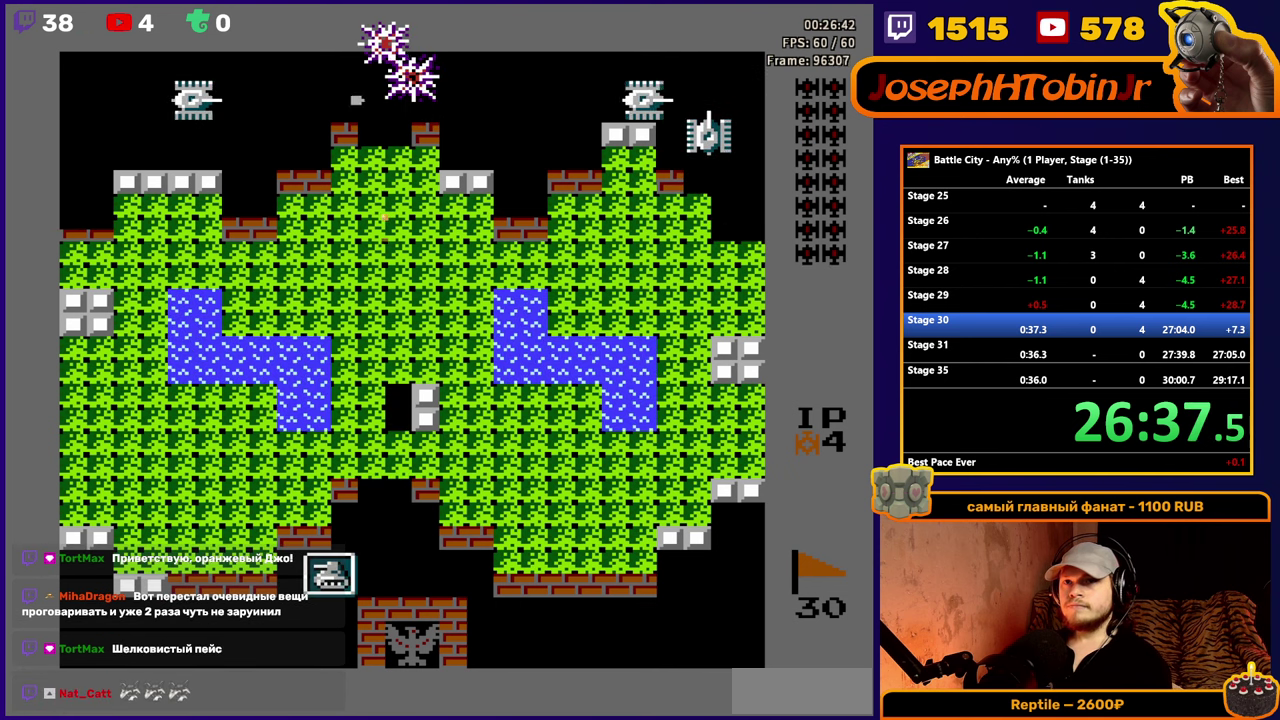
{"buttons": ["DPAD_LEFT"], "events": [[100, "DPAD_UP", "up"], [116, "DPAD_LEFT", "down"], [333, "A", "down"], [416, "A", "up"]]}
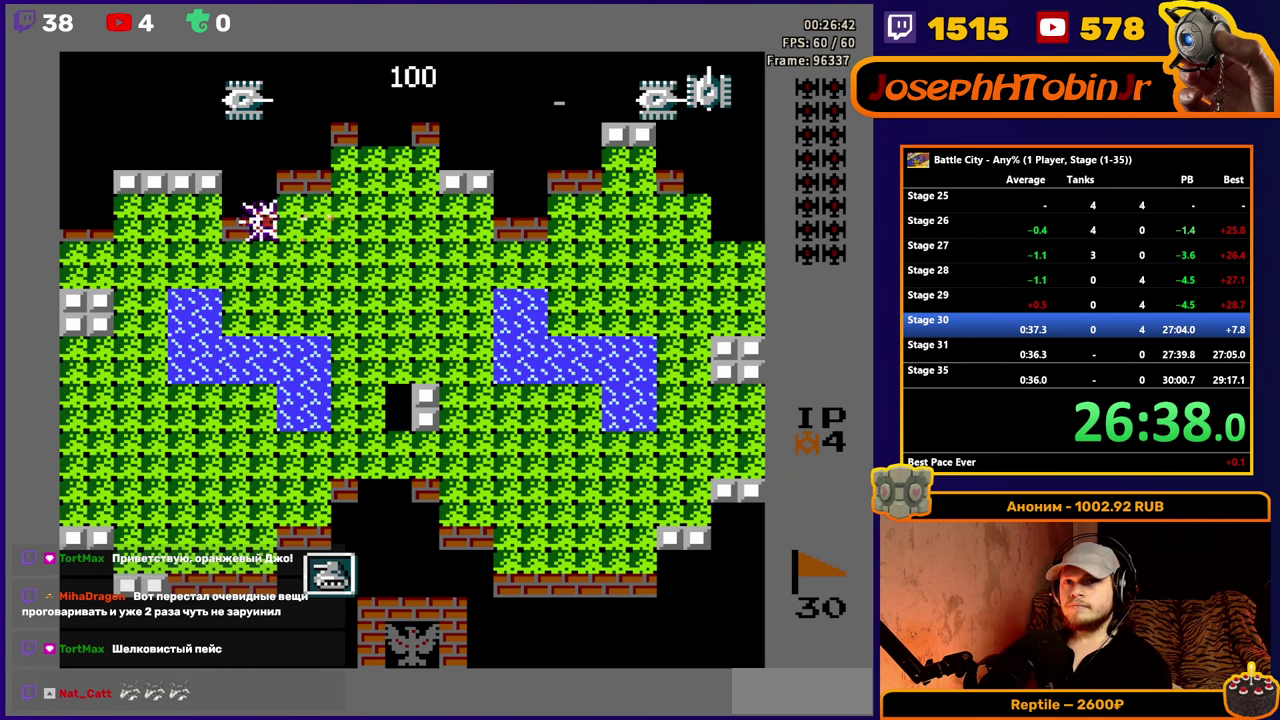
{"buttons": ["A", "DPAD_UP"], "events": [[116, "DPAD_UP", "down"], [133, "DPAD_LEFT", "up"], [150, "A", "down"], [216, "A", "up"], [366, "A", "down"], [416, "A", "up"], [466, "A", "down"]]}
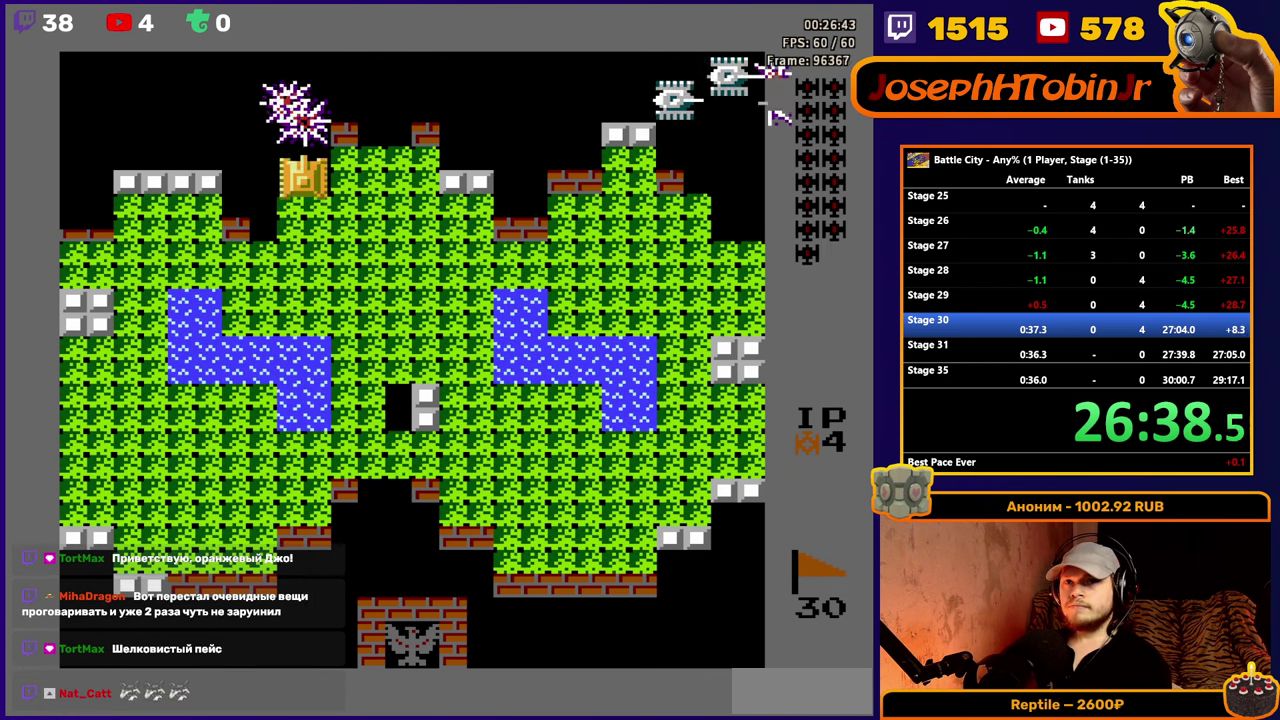
{"buttons": ["DPAD_RIGHT"], "events": [[50, "A", "up"], [200, "DPAD_RIGHT", "down"], [200, "DPAD_UP", "up"], [250, "A", "down"], [483, "A", "up"]]}
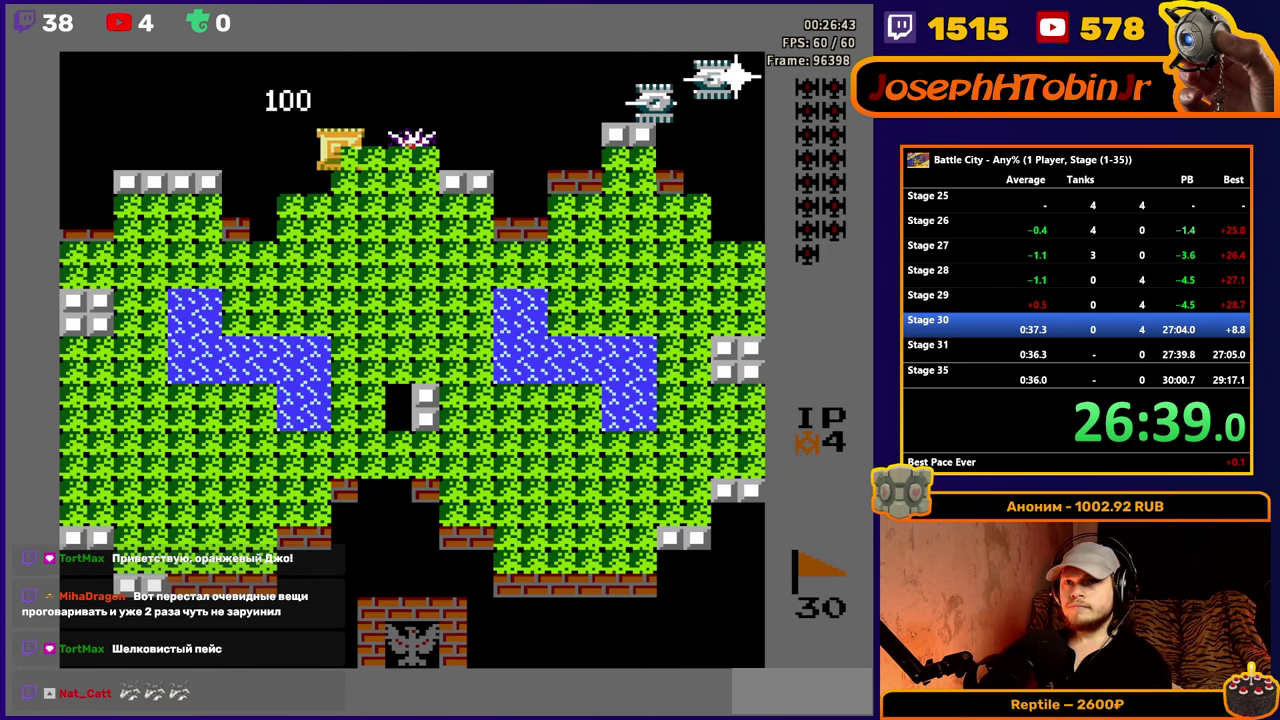
{"buttons": ["A", "DPAD_RIGHT"], "events": [[33, "A", "down"], [100, "A", "up"], [150, "A", "down"], [200, "A", "up"], [266, "A", "down"], [316, "A", "up"], [366, "A", "down"], [433, "A", "up"], [483, "A", "down"]]}
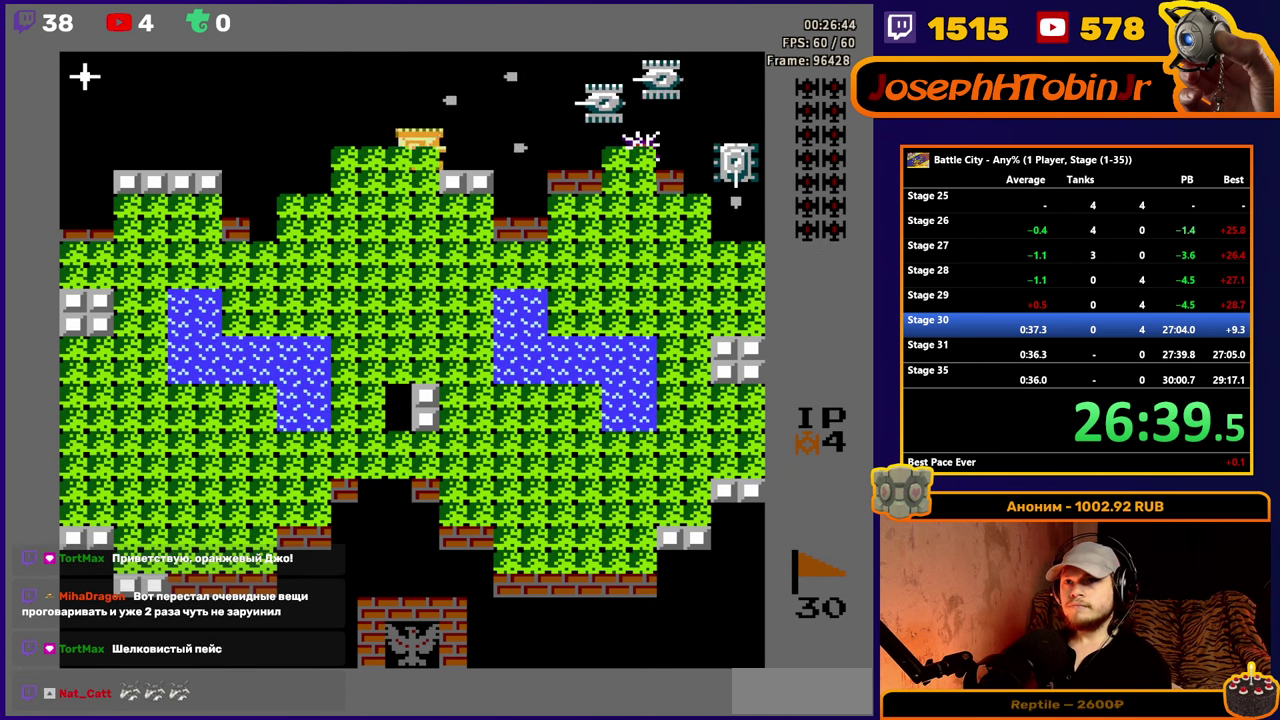
{"buttons": ["DPAD_RIGHT"], "events": [[50, "A", "up"]]}
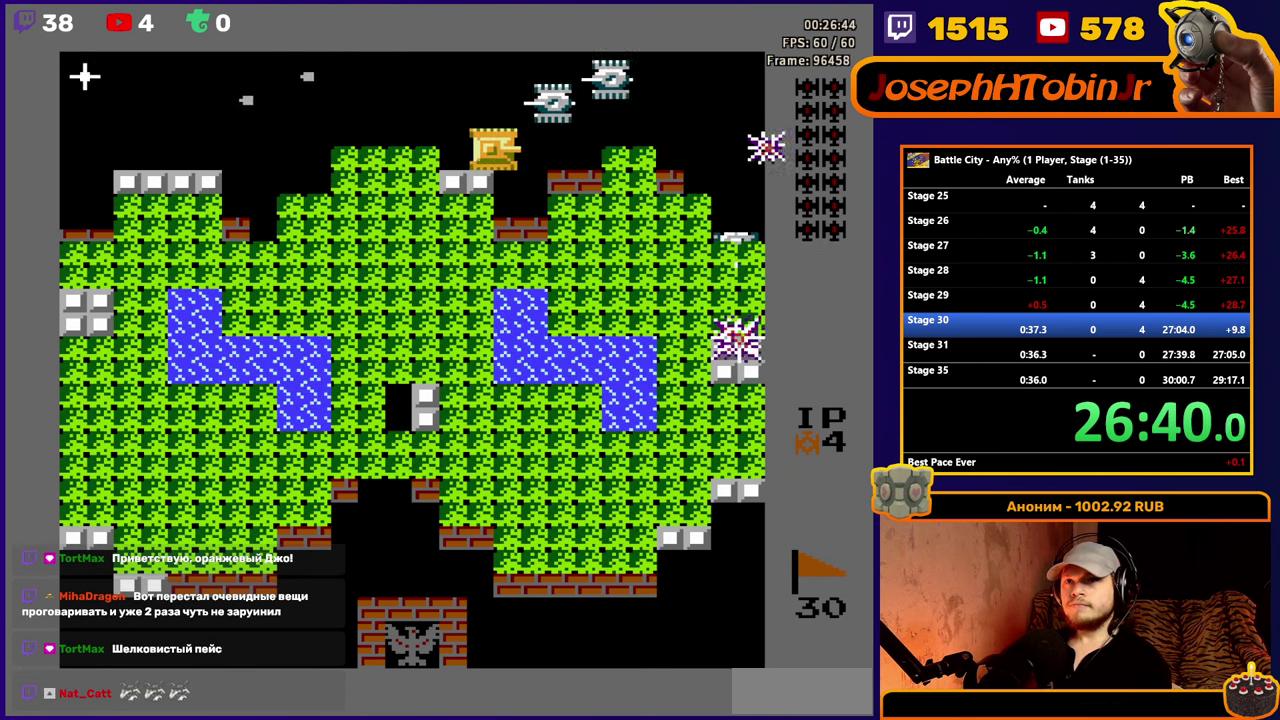
{"buttons": ["DPAD_UP"], "events": [[116, "DPAD_RIGHT", "up"], [133, "DPAD_UP", "down"], [166, "A", "down"], [200, "DPAD_UP", "up"], [250, "A", "up"], [300, "DPAD_RIGHT", "down"], [450, "DPAD_RIGHT", "up"], [467, "DPAD_UP", "down"]]}
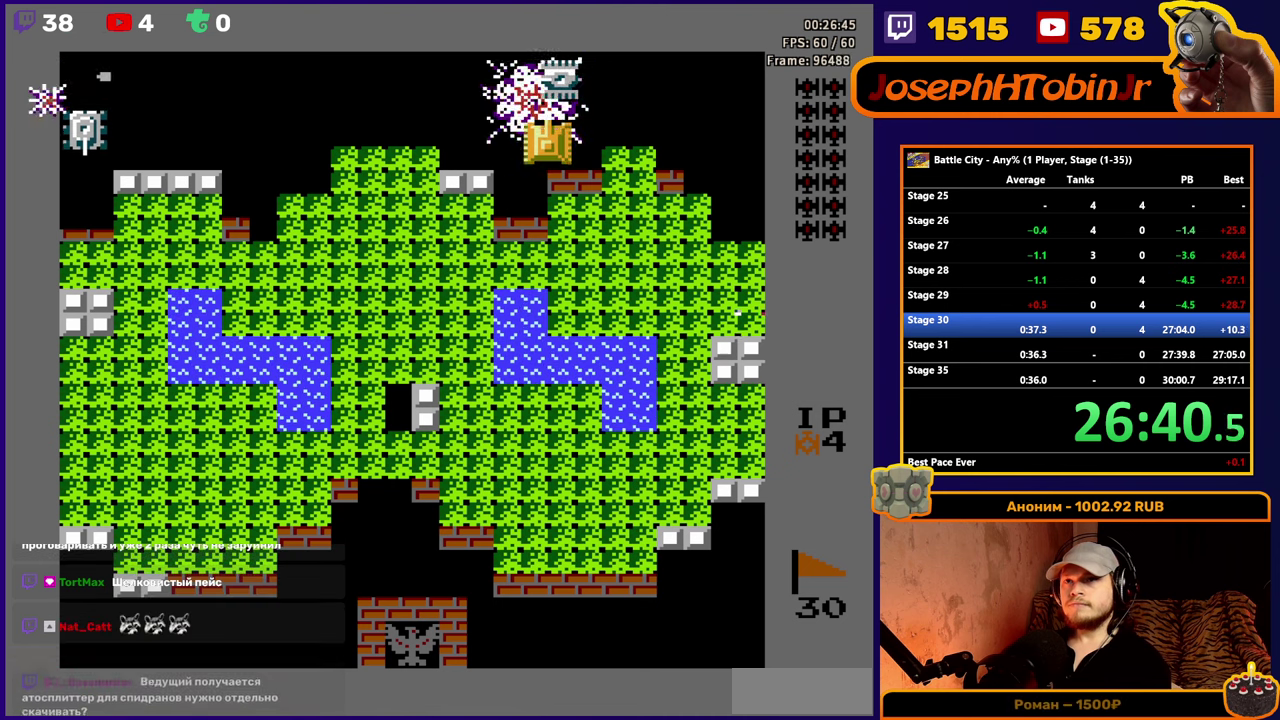
{"buttons": ["DPAD_UP"], "events": [[17, "A", "down"], [83, "DPAD_UP", "up"], [100, "A", "up"], [350, "DPAD_UP", "down"]]}
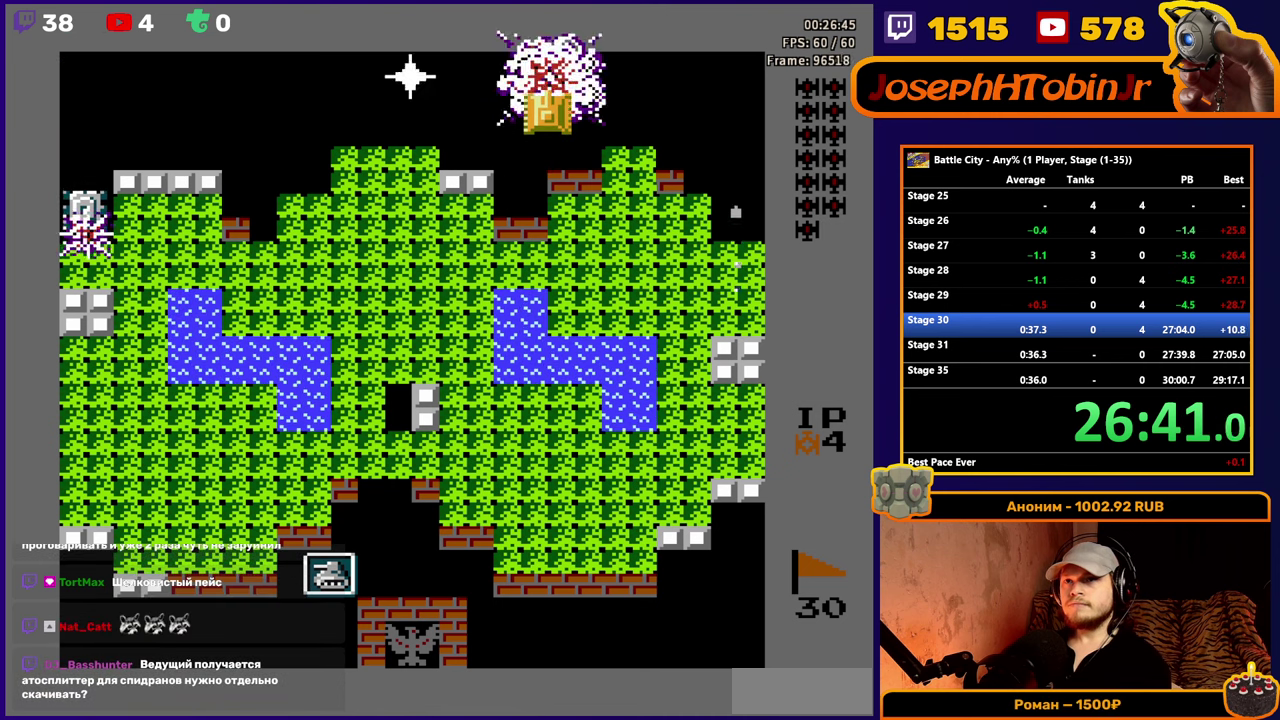
{"buttons": [], "events": [[267, "DPAD_UP", "up"], [283, "DPAD_RIGHT", "down"], [400, "DPAD_RIGHT", "up"]]}
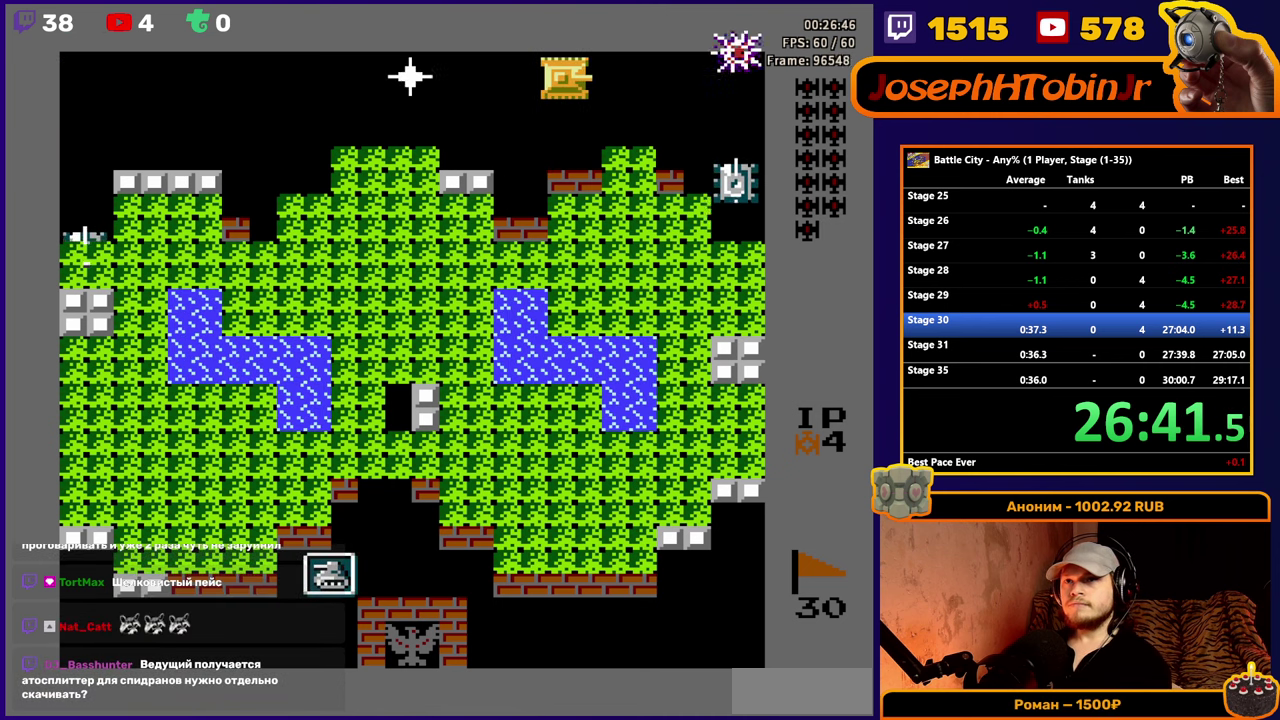
{"buttons": ["A", "DPAD_RIGHT"], "events": [[33, "DPAD_LEFT", "down"], [117, "DPAD_LEFT", "up"], [183, "DPAD_LEFT", "down"], [333, "A", "down"], [417, "A", "up"], [450, "DPAD_LEFT", "up"], [467, "DPAD_RIGHT", "down"], [500, "A", "down"]]}
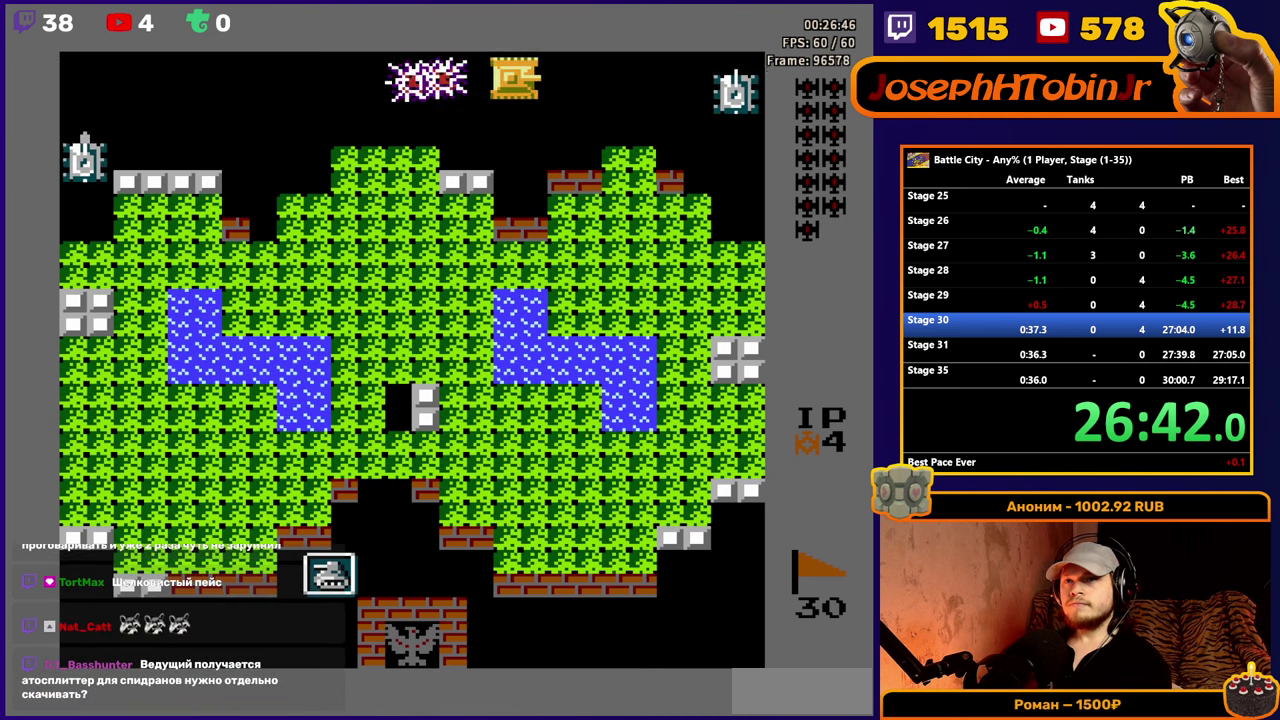
{"buttons": ["A"], "events": [[50, "A", "up"], [100, "A", "down"], [117, "DPAD_RIGHT", "up"], [183, "A", "up"], [200, "DPAD_LEFT", "down"], [250, "A", "down"], [317, "A", "up"], [367, "A", "down"], [367, "DPAD_LEFT", "up"]]}
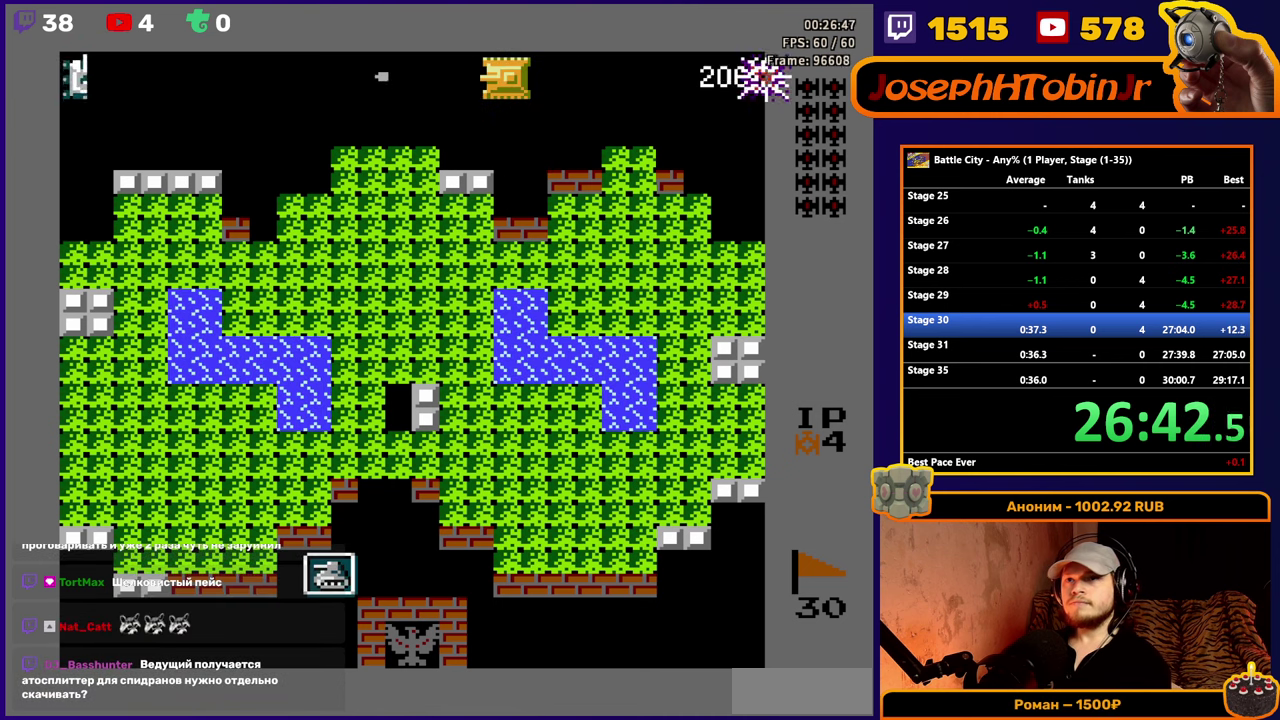
{"buttons": ["DPAD_RIGHT"], "events": [[33, "A", "up"], [83, "A", "down"], [133, "A", "up"], [133, "DPAD_RIGHT", "down"], [300, "A", "down"], [350, "A", "up"], [400, "A", "down"], [467, "A", "up"]]}
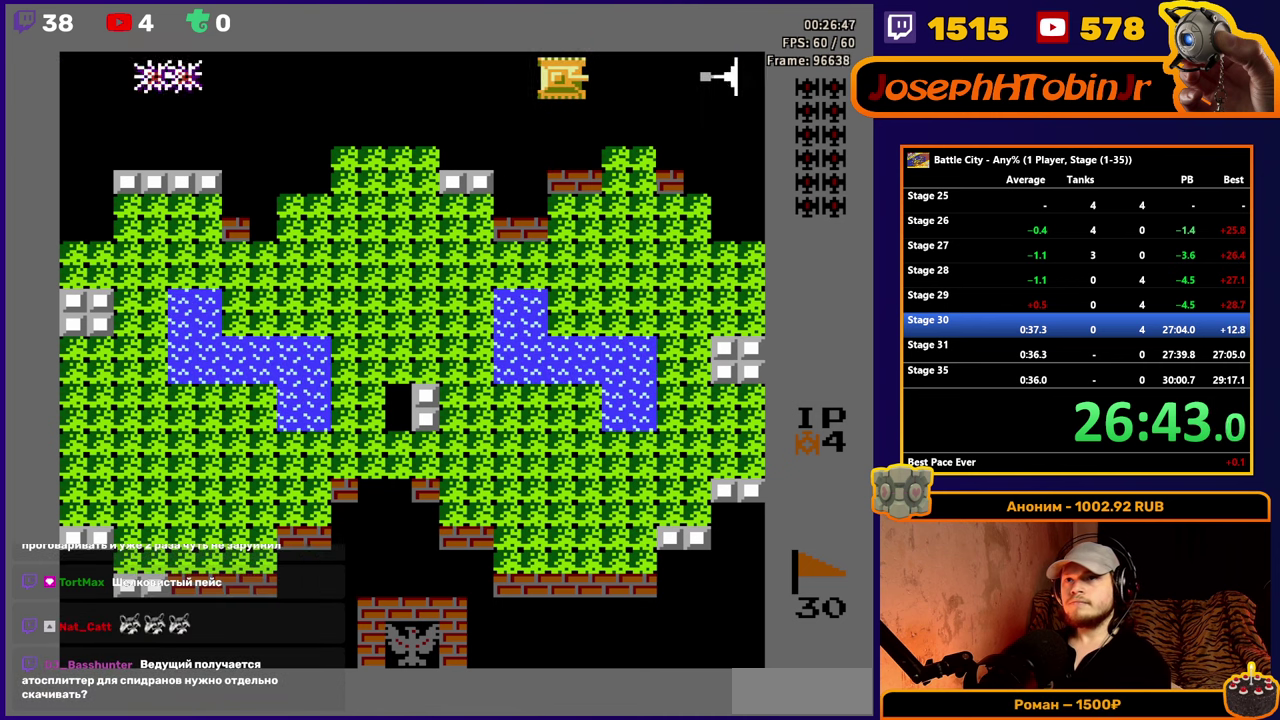
{"buttons": ["DPAD_LEFT"], "events": [[17, "A", "down"], [200, "A", "up"], [217, "DPAD_RIGHT", "up"], [283, "DPAD_LEFT", "down"], [333, "A", "down"], [400, "A", "up"]]}
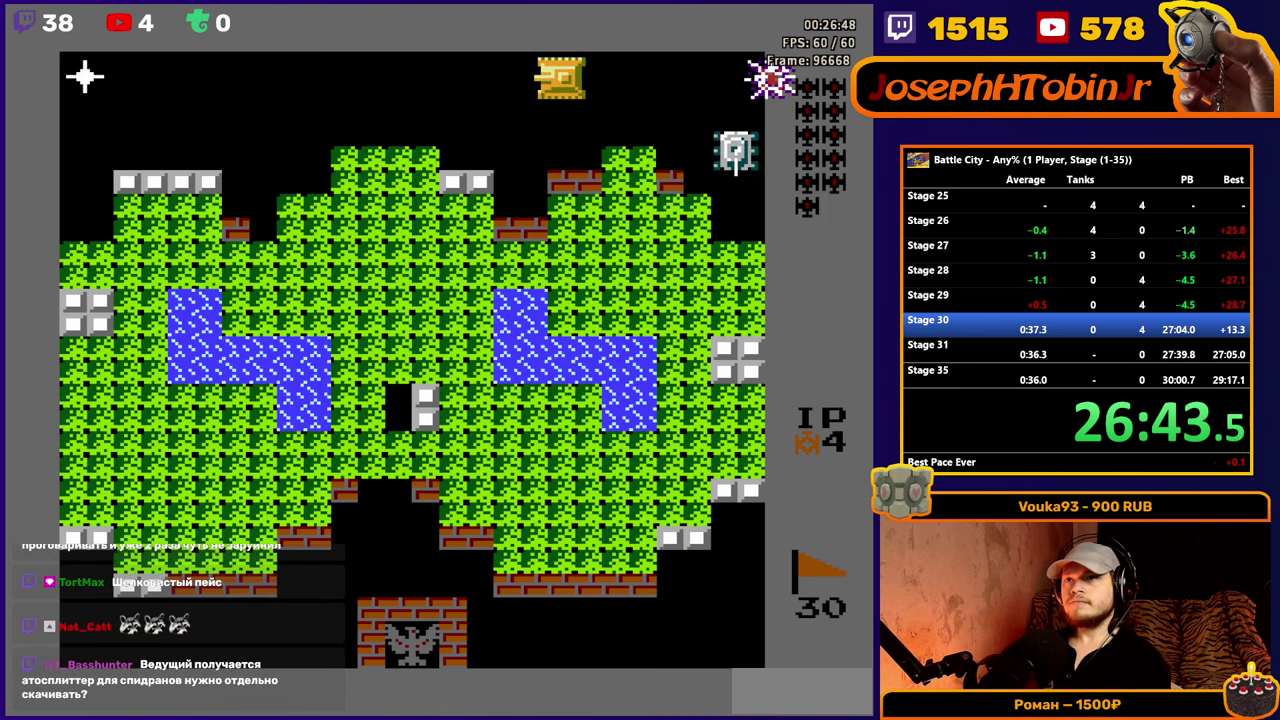
{"buttons": ["A"], "events": [[383, "A", "down"], [400, "DPAD_LEFT", "up"], [433, "A", "up"], [483, "A", "down"]]}
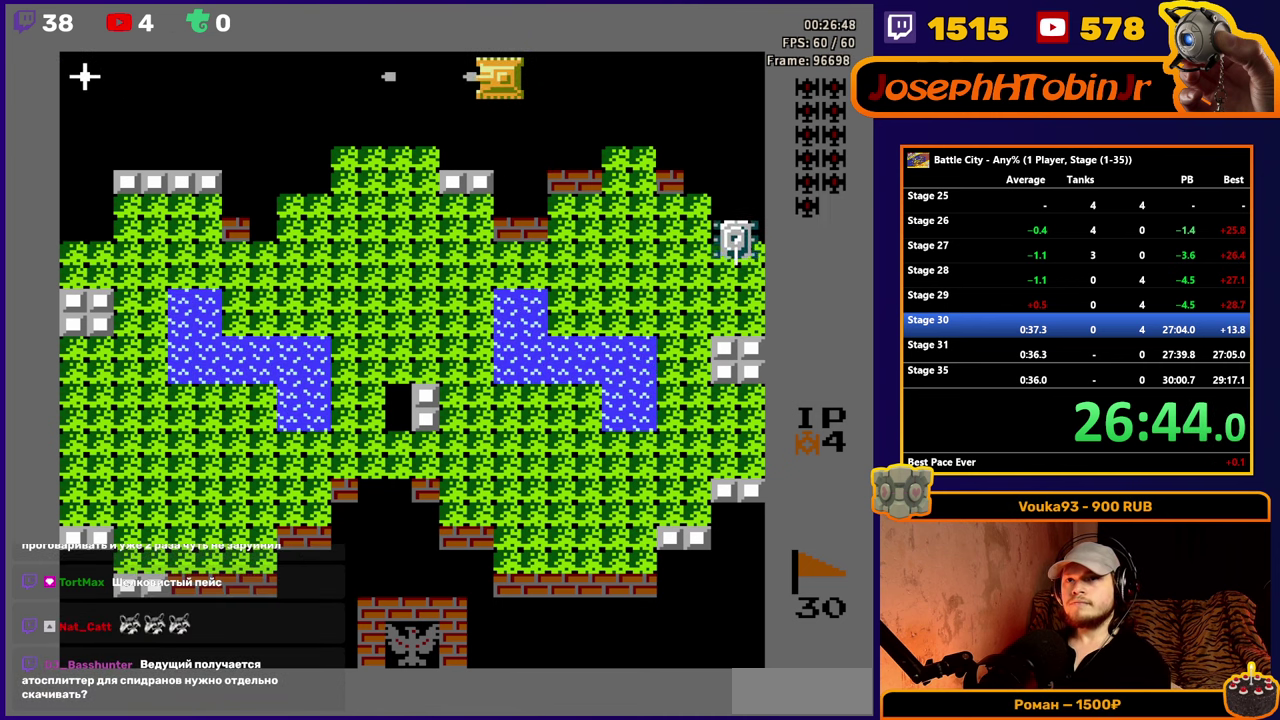
{"buttons": ["DPAD_RIGHT"], "events": [[67, "DPAD_RIGHT", "down"], [150, "A", "up"]]}
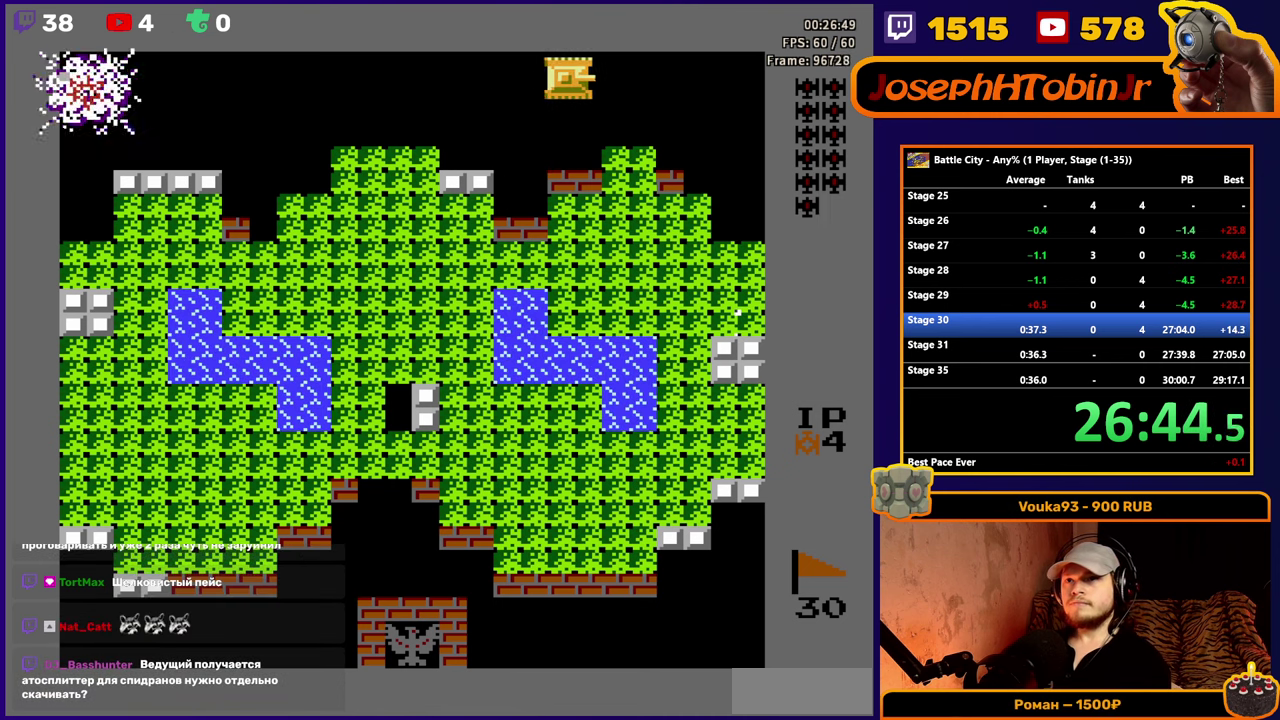
{"buttons": [], "events": [[333, "DPAD_RIGHT", "up"]]}
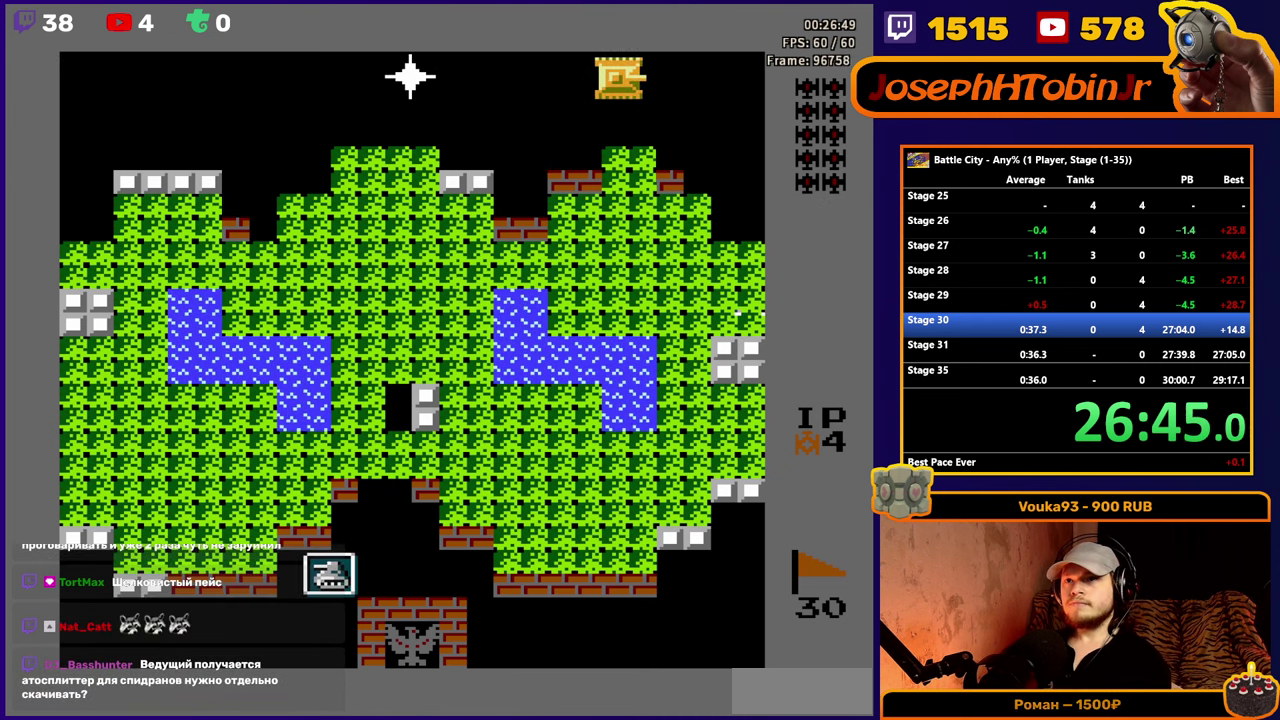
{"buttons": ["A"], "events": [[117, "DPAD_LEFT", "down"], [334, "A", "down"], [384, "A", "up"], [434, "A", "down"], [467, "DPAD_LEFT", "up"]]}